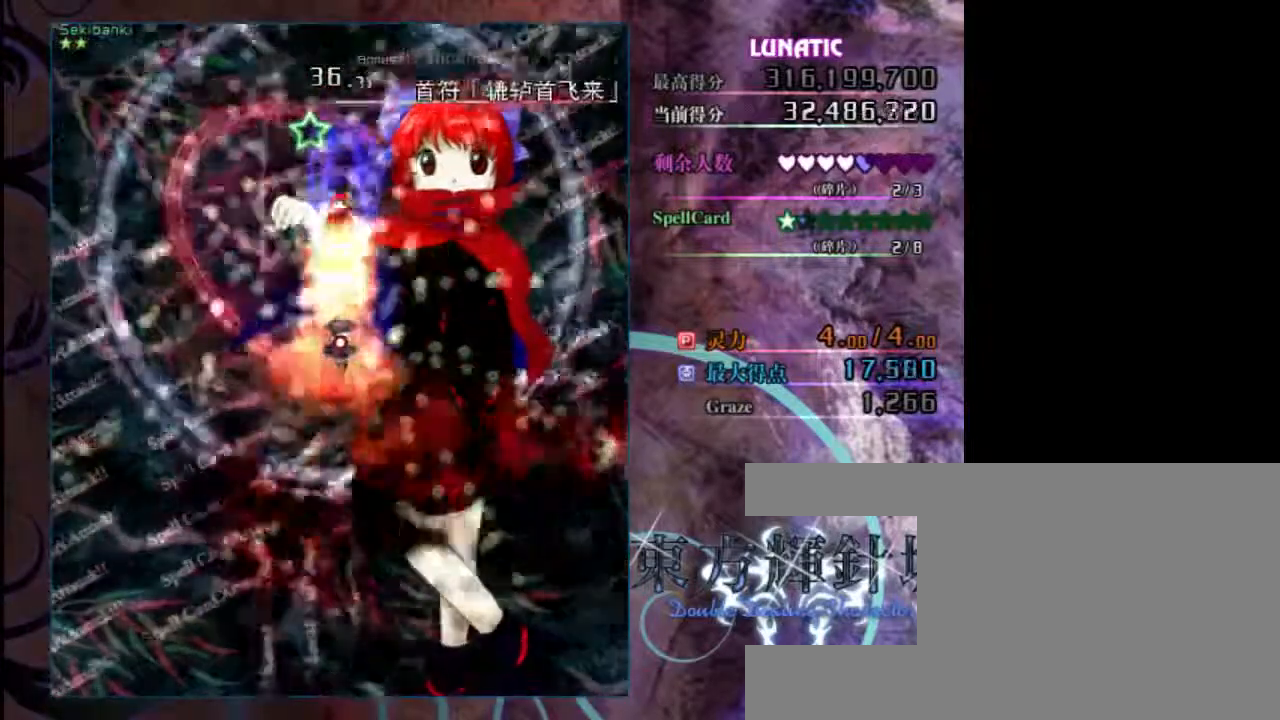
Gameplay with keyboard; each line is a JSON object with the keys held at the frame after it. "events" lists presses ("down") and releases ("up") of "c", "down", "left", "right", "shift", "up", "x" and "z" between this image and that frame as [ms after this image, input, new state], when the widget could be followed in between. No other keys are recorded. Mouse input is not recorded.
{"keys": ["shift", "z"], "events": []}
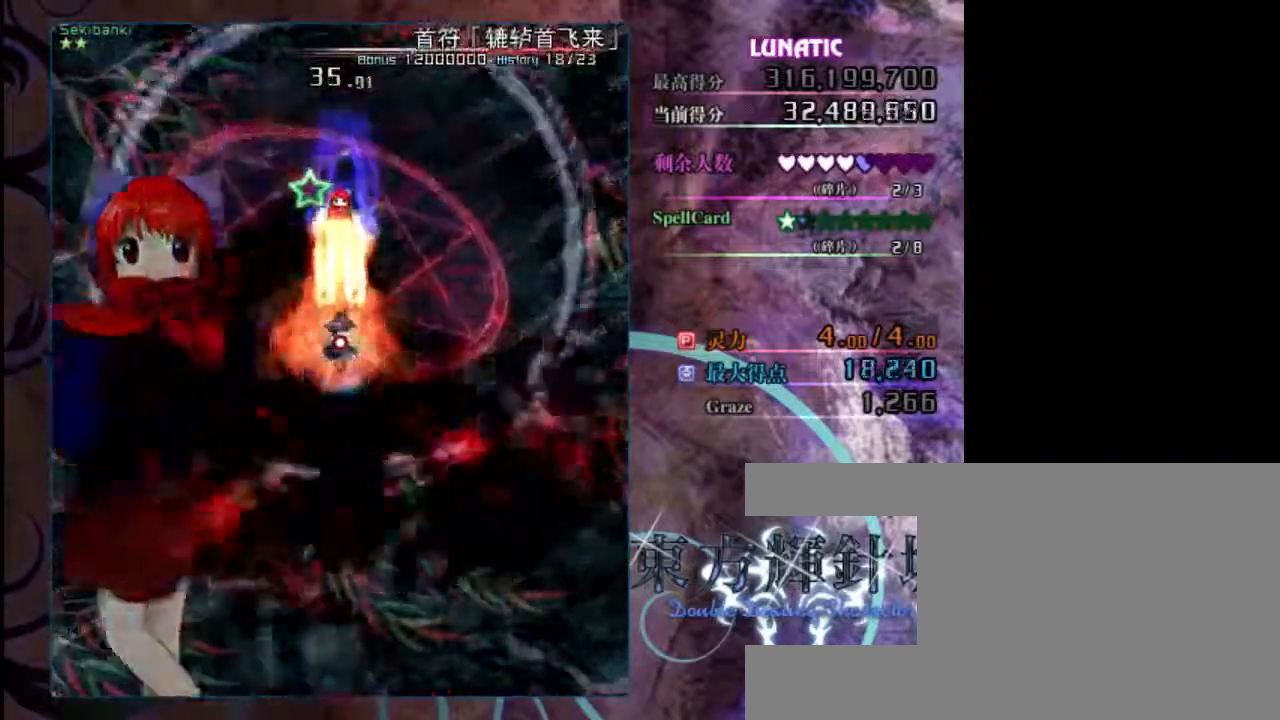
{"keys": ["shift", "z"], "events": []}
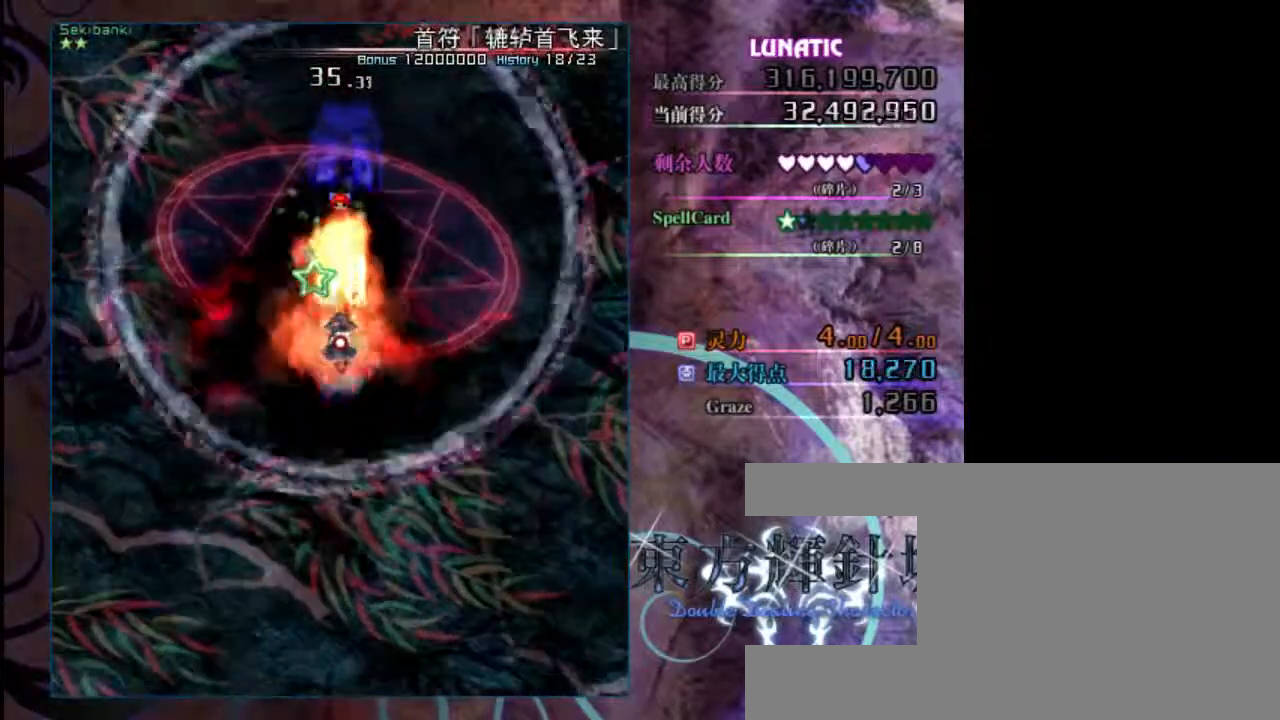
{"keys": ["shift", "z"], "events": []}
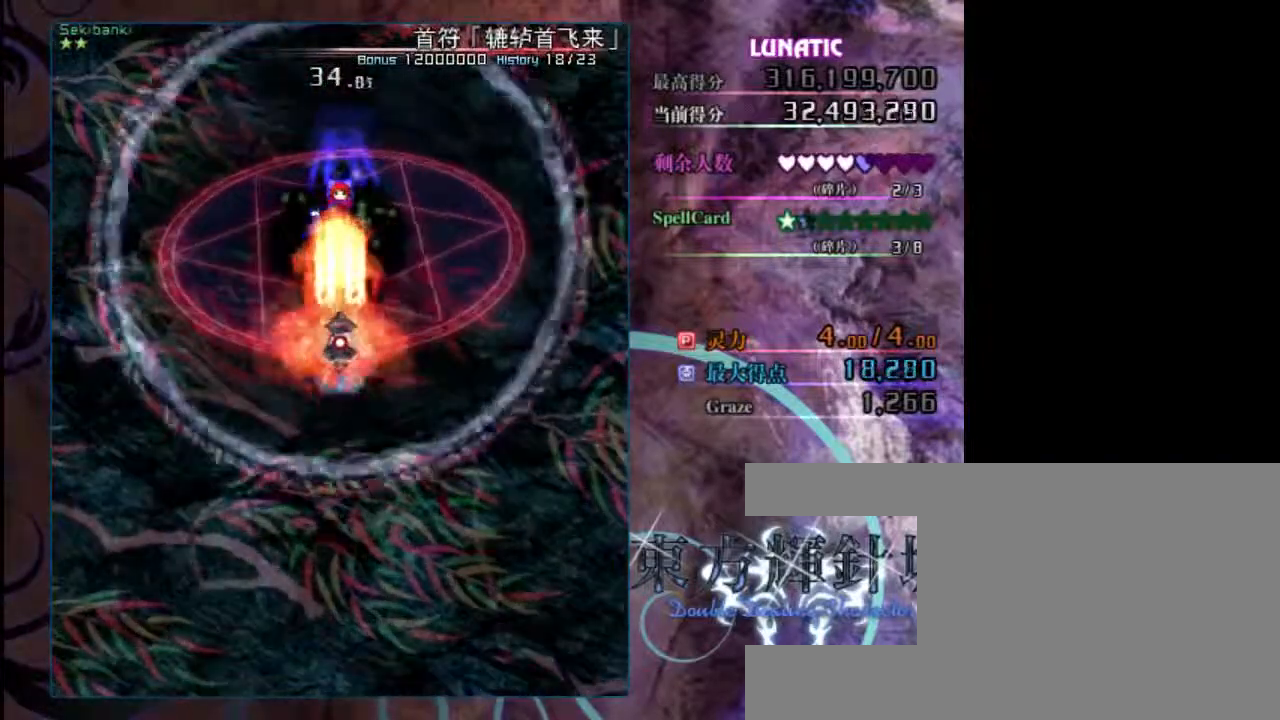
{"keys": ["shift", "z"], "events": []}
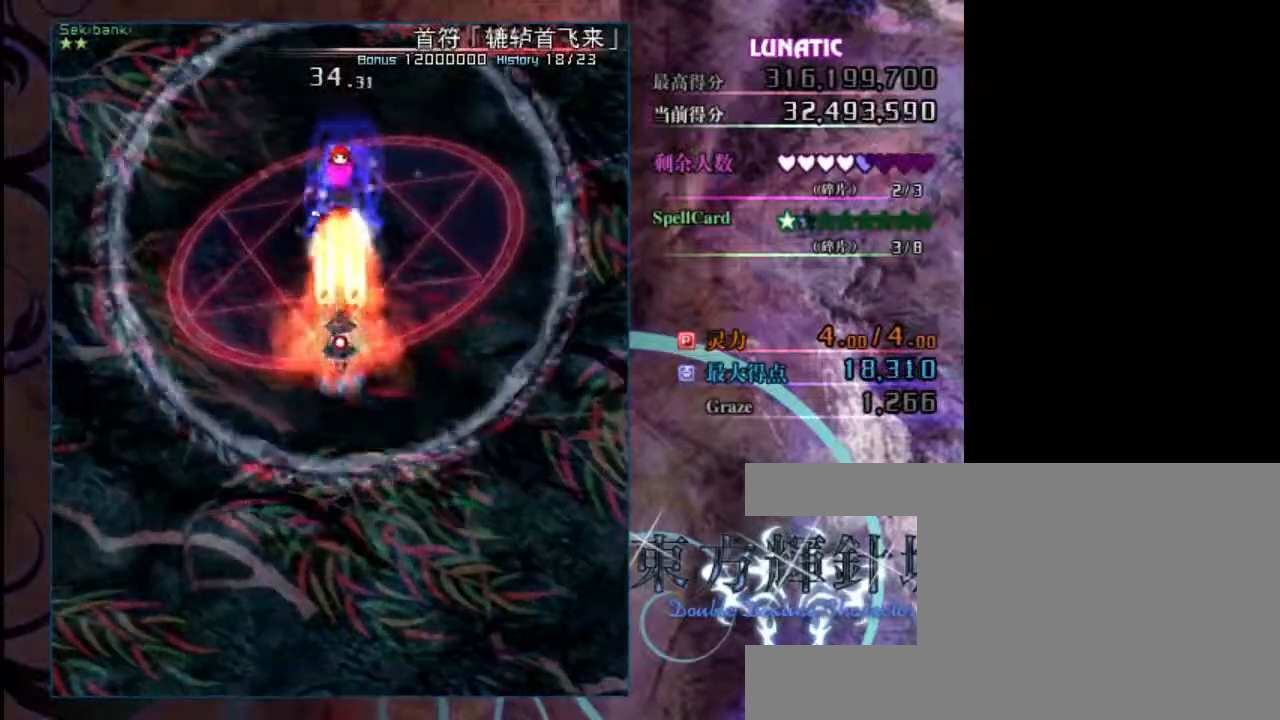
{"keys": ["shift", "z"], "events": []}
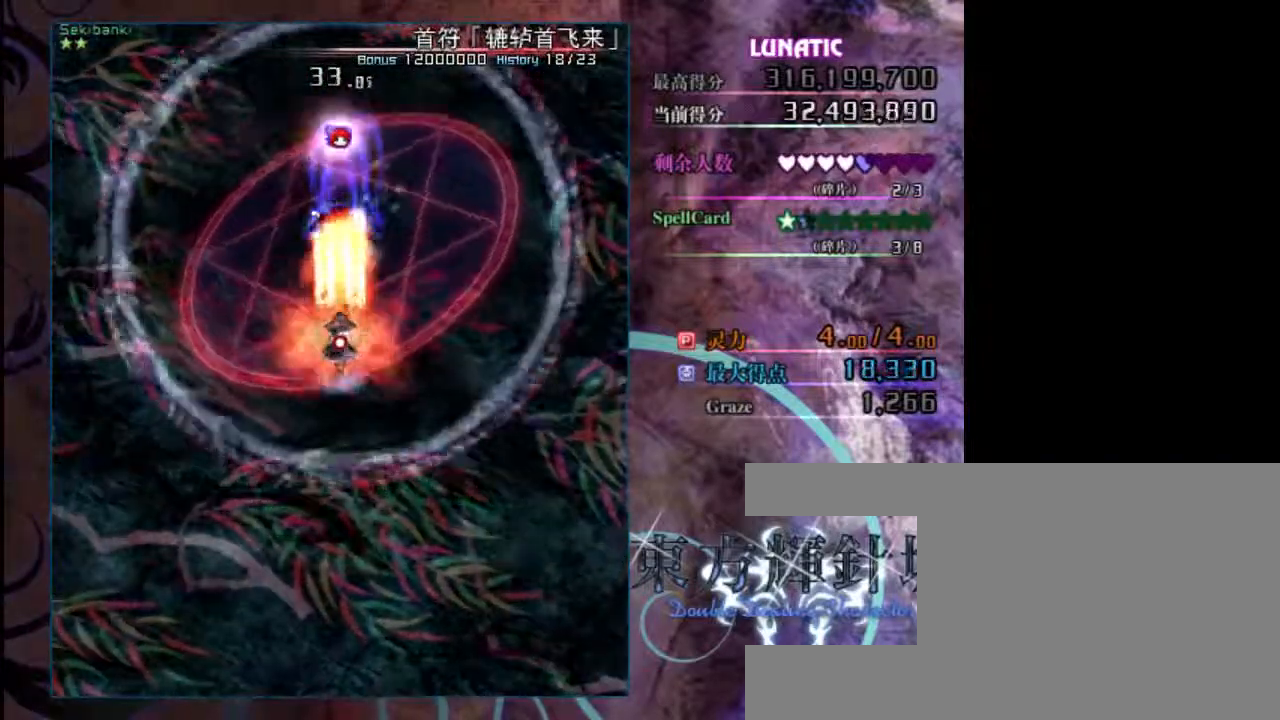
{"keys": ["shift", "z"], "events": [[83, "down", "down"], [467, "down", "up"]]}
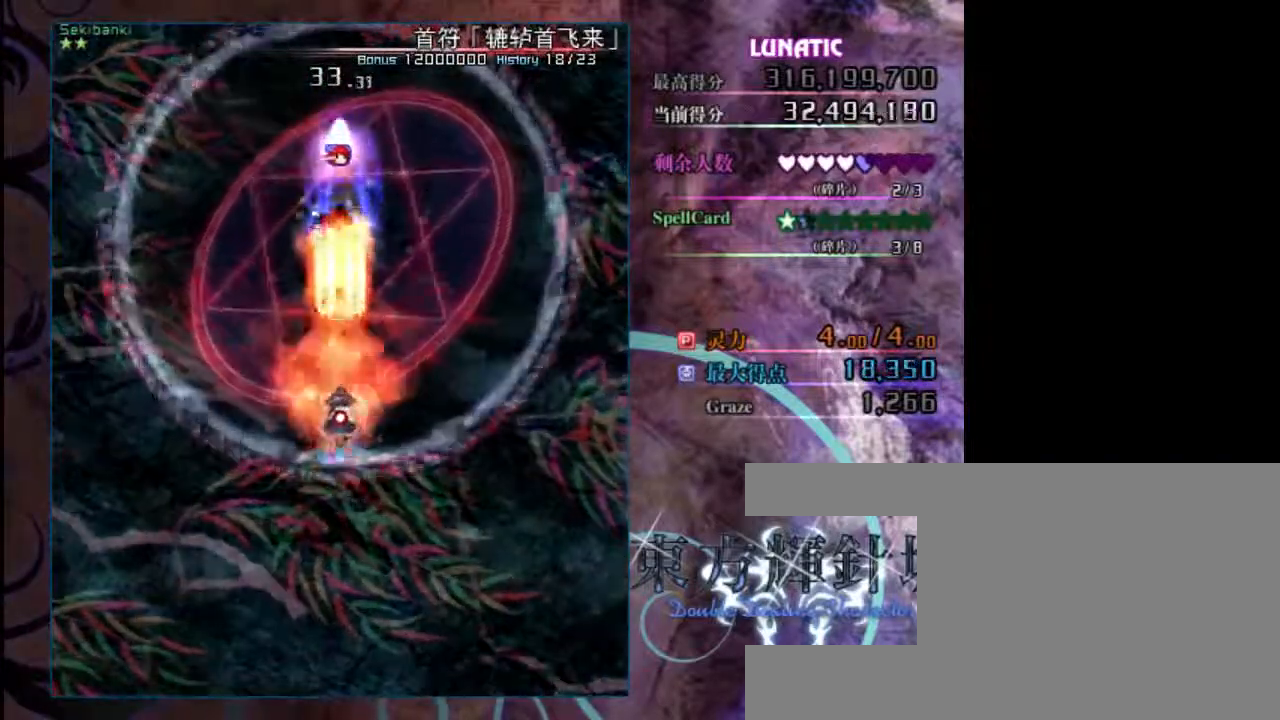
{"keys": ["down", "shift", "z"], "events": [[167, "down", "down"]]}
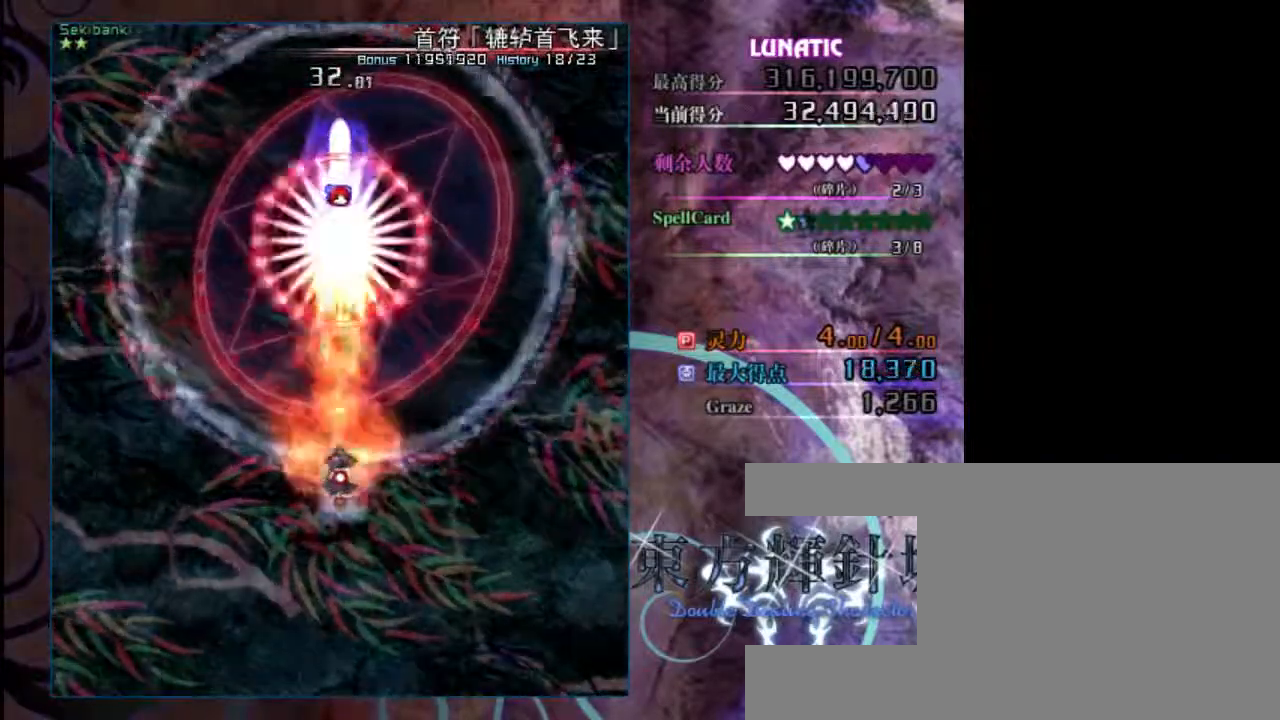
{"keys": ["shift", "z"], "events": [[167, "down", "up"], [267, "down", "down"], [300, "left", "down"], [433, "down", "up"], [500, "left", "up"]]}
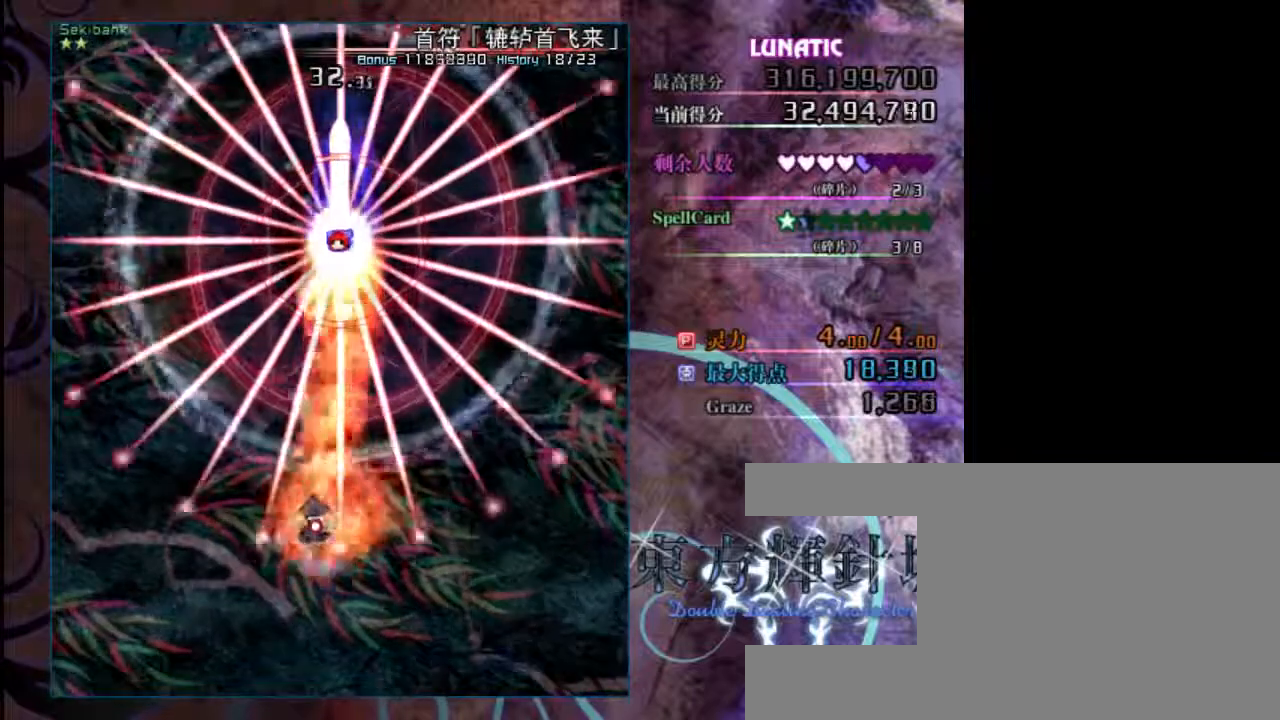
{"keys": ["shift", "z"], "events": [[133, "up", "down"], [350, "up", "up"]]}
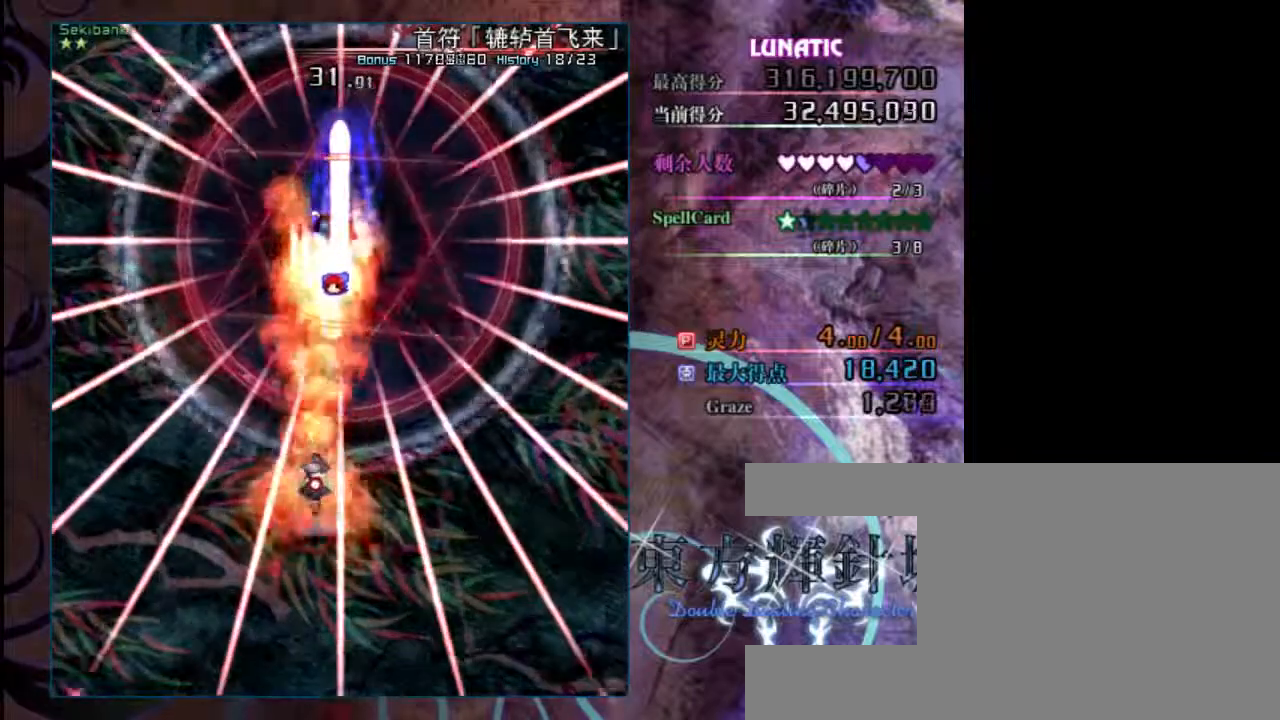
{"keys": ["left", "z"], "events": [[17, "up", "down"], [317, "up", "up"], [350, "left", "down"], [417, "shift", "up"]]}
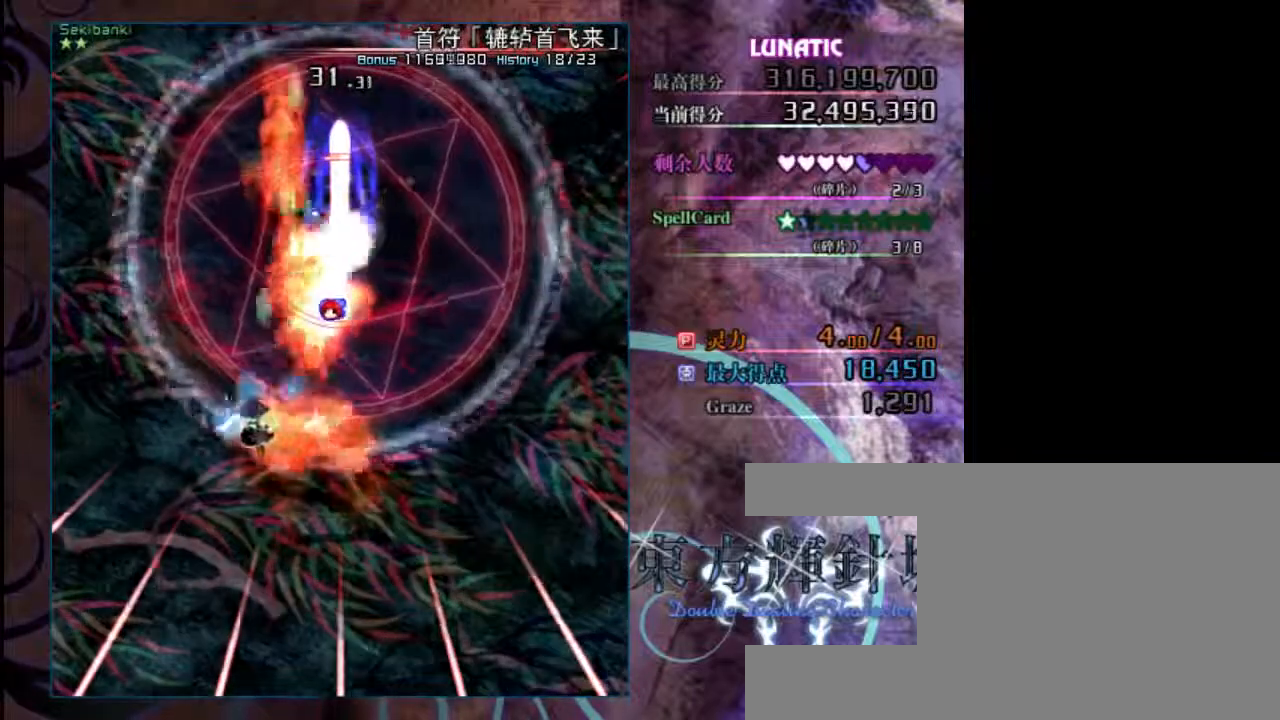
{"keys": ["down", "z"], "events": [[317, "down", "down"], [450, "left", "up"]]}
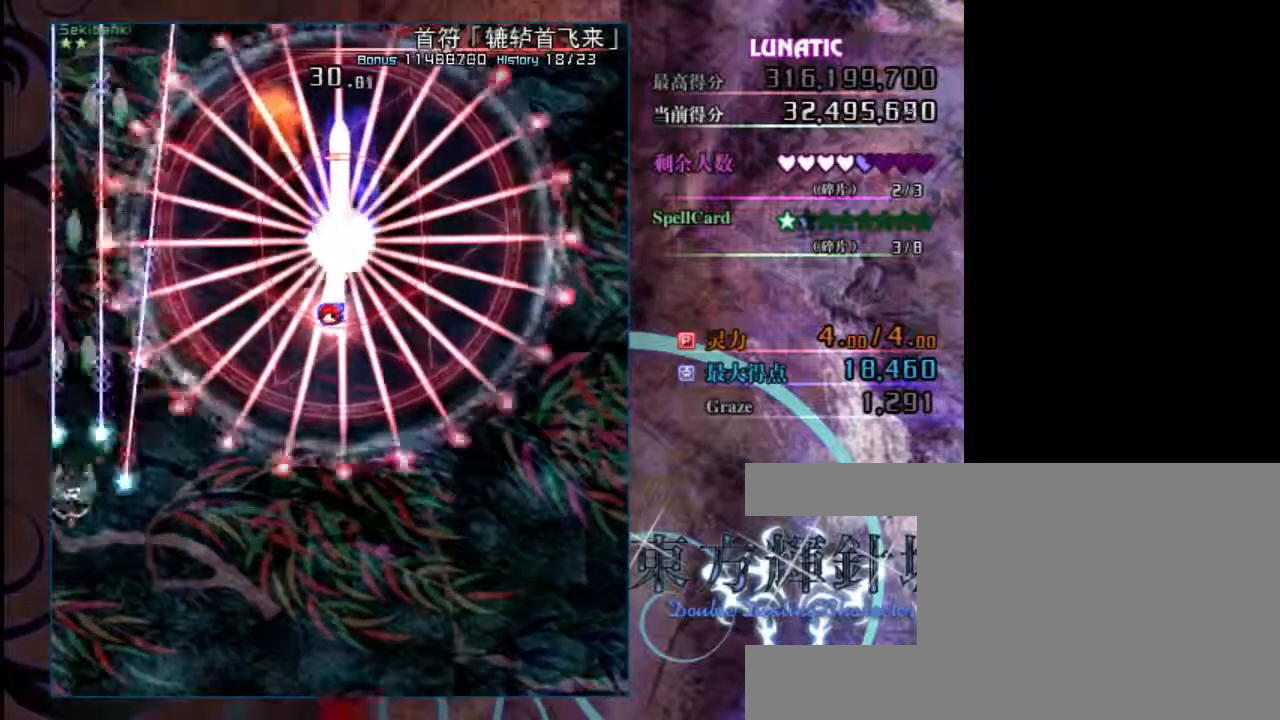
{"keys": ["shift", "z"], "events": [[50, "shift", "down"], [317, "down", "up"]]}
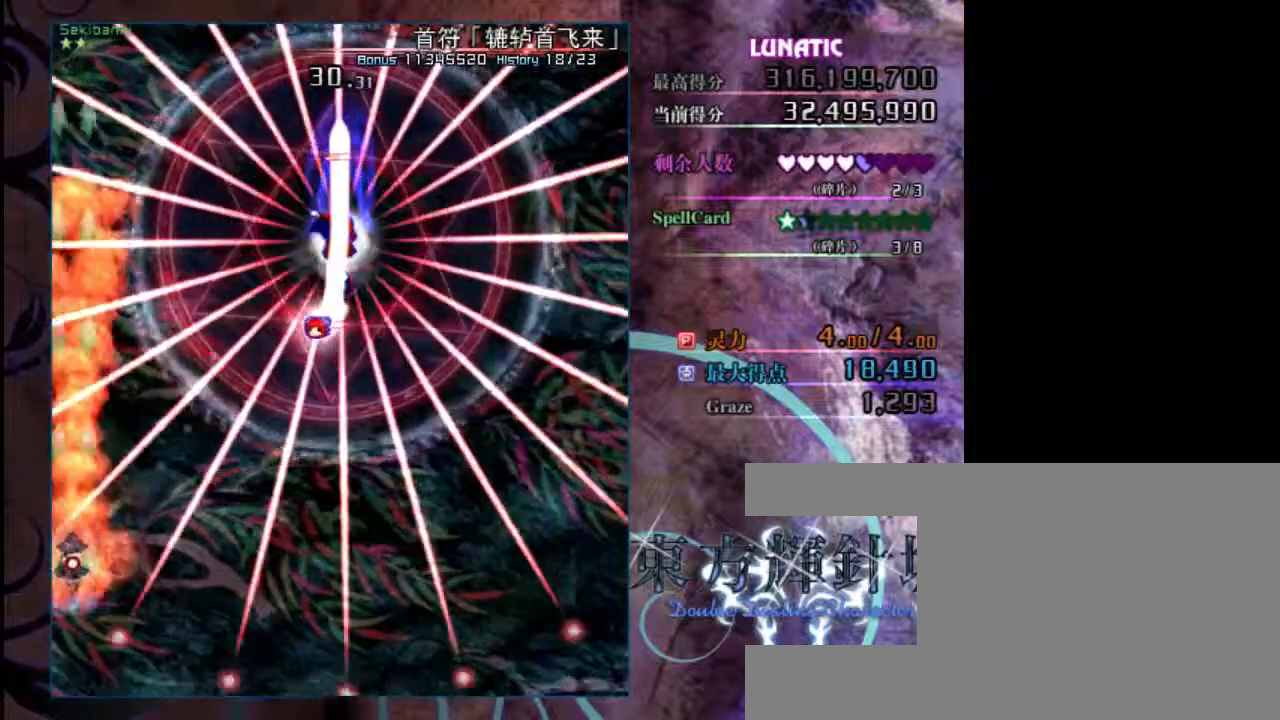
{"keys": ["shift", "z"], "events": []}
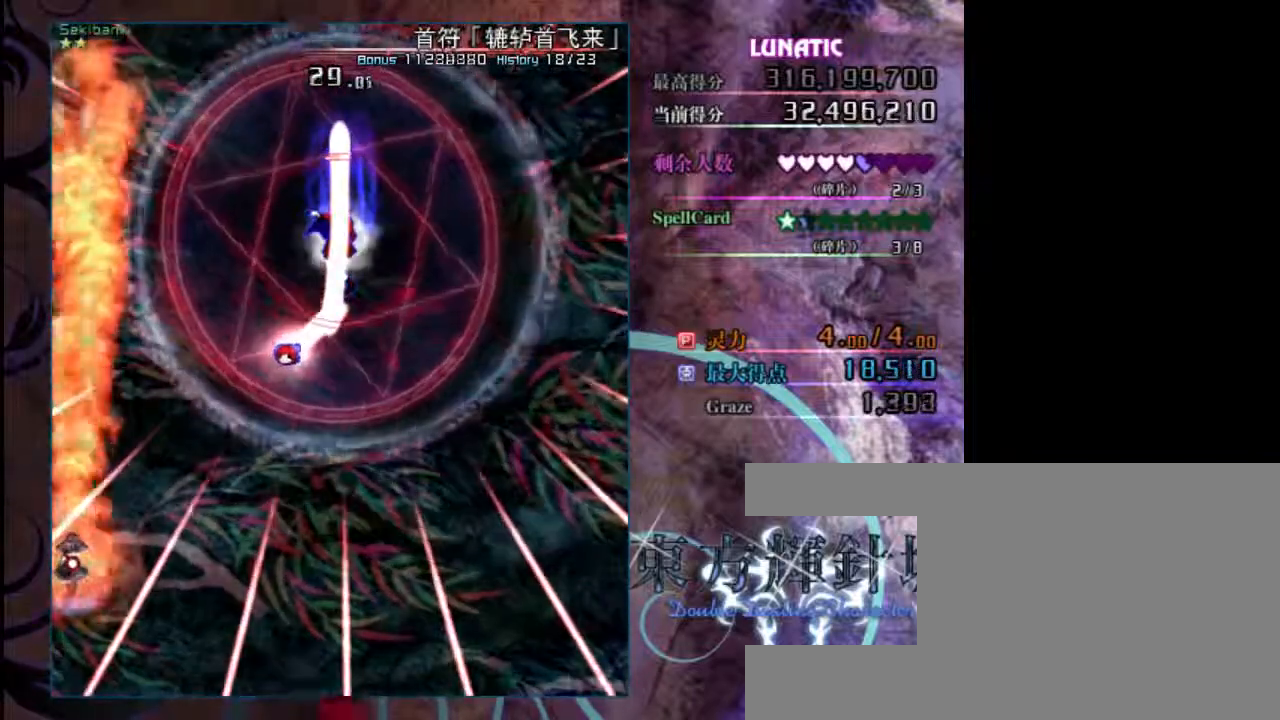
{"keys": ["shift", "z"], "events": []}
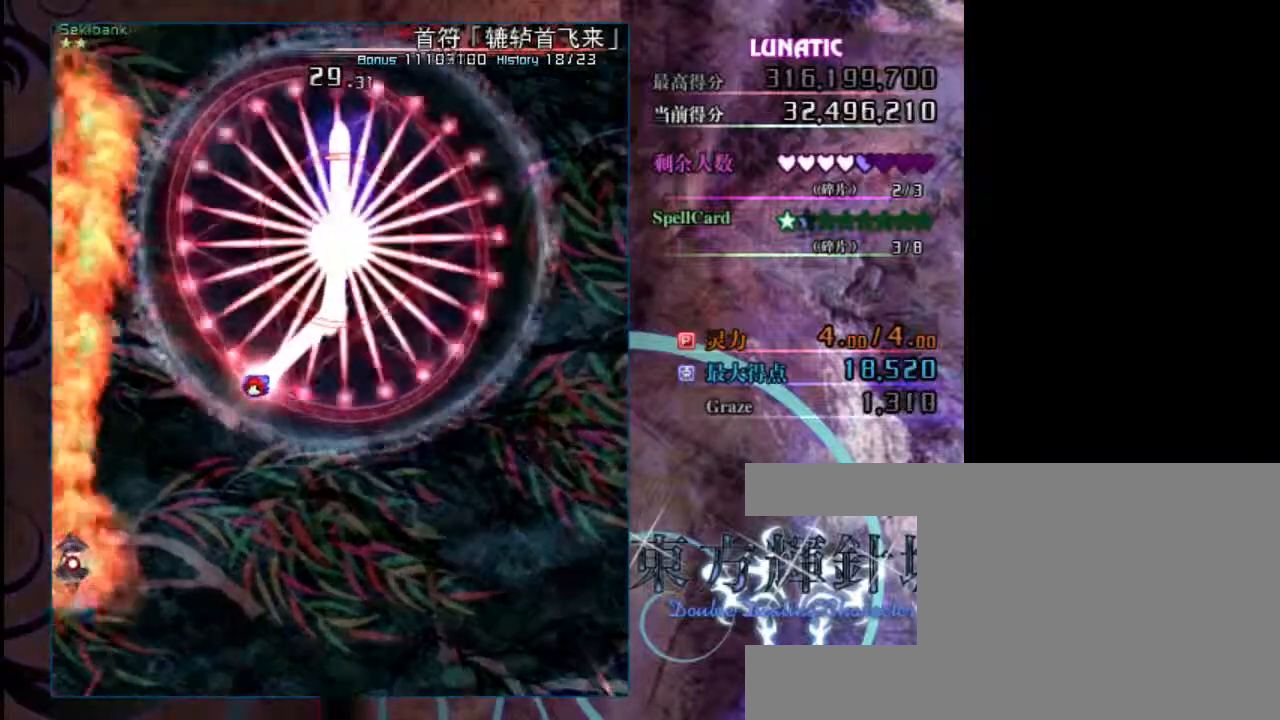
{"keys": ["shift", "z"], "events": [[100, "down", "down"], [300, "down", "up"]]}
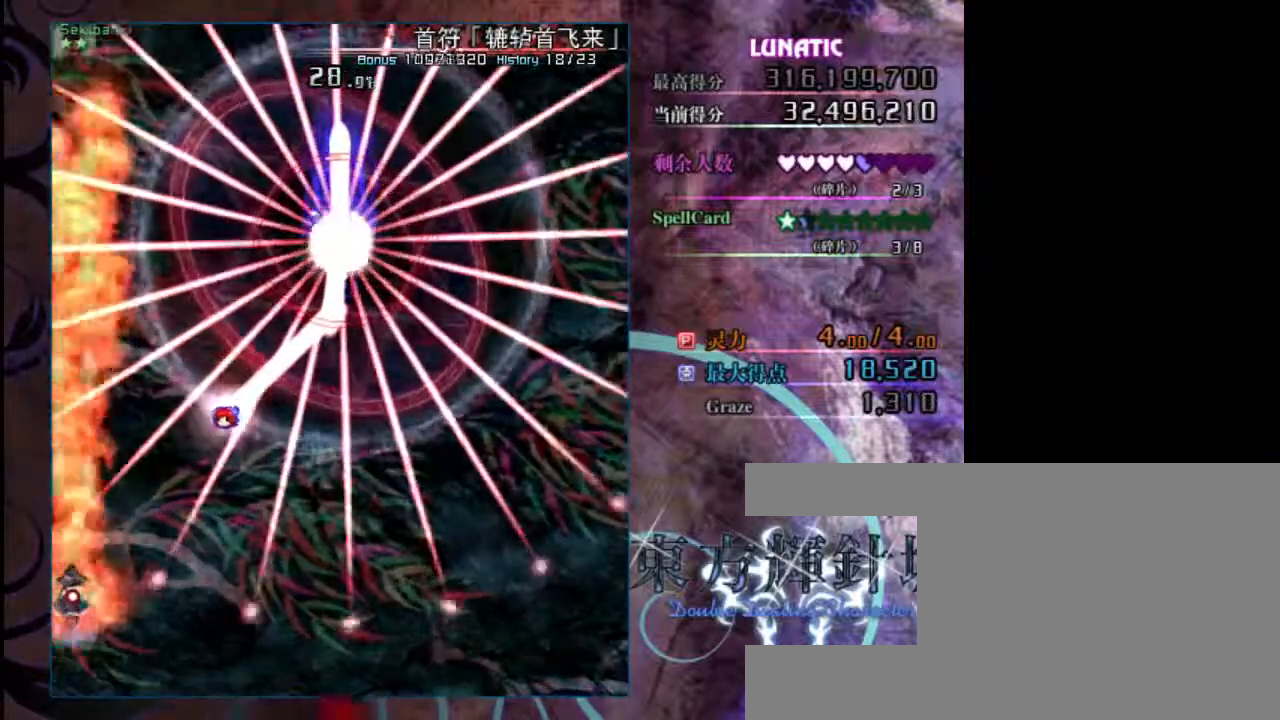
{"keys": ["shift", "z"], "events": []}
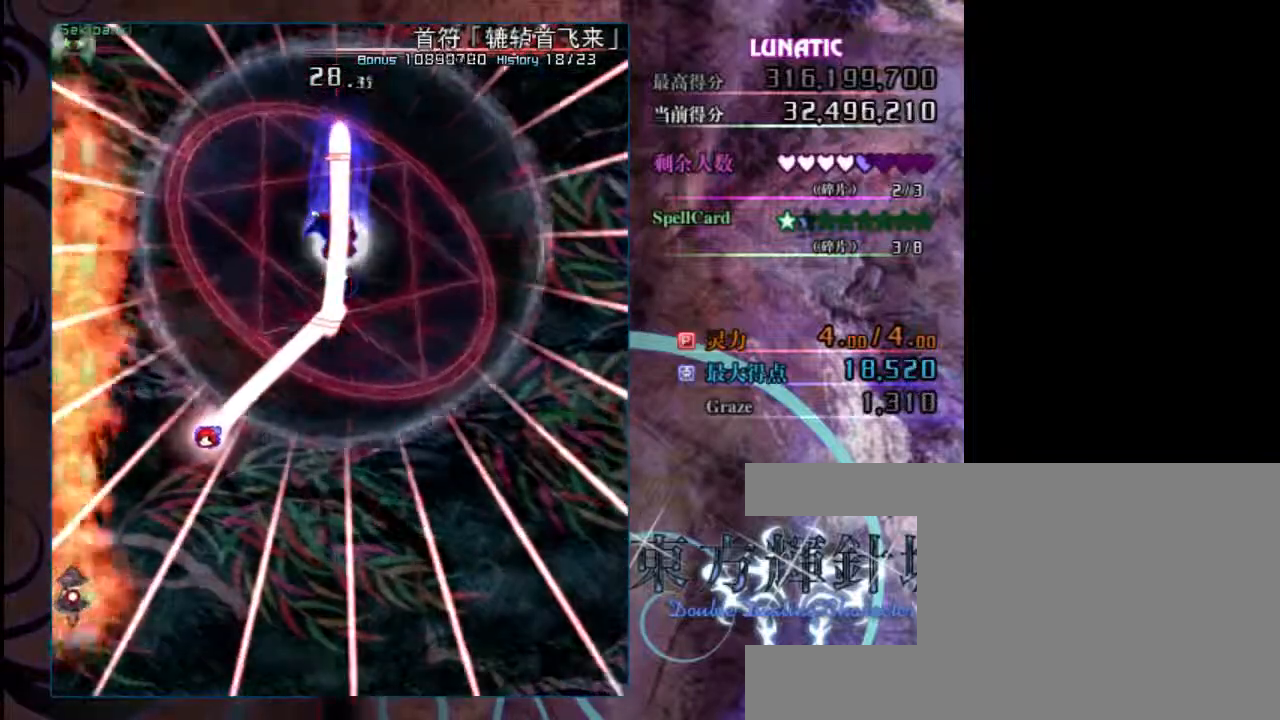
{"keys": ["shift", "z"], "events": []}
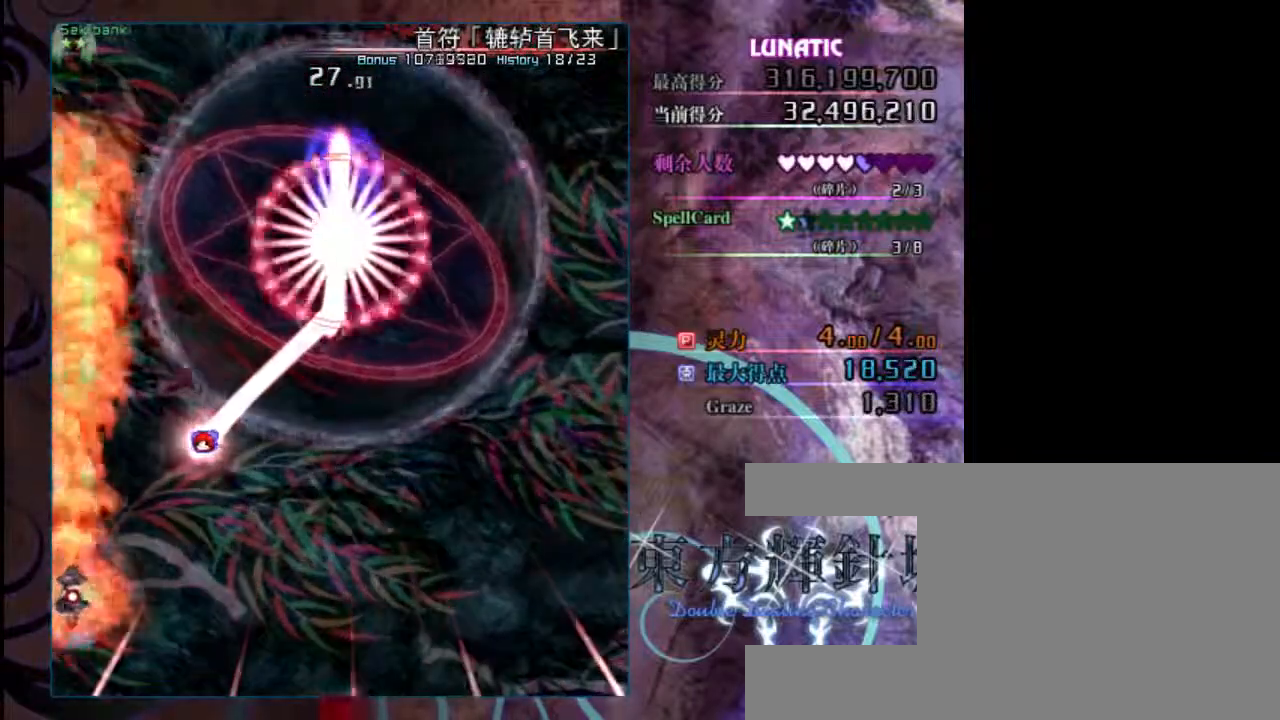
{"keys": ["down", "shift", "z"], "events": [[383, "down", "down"]]}
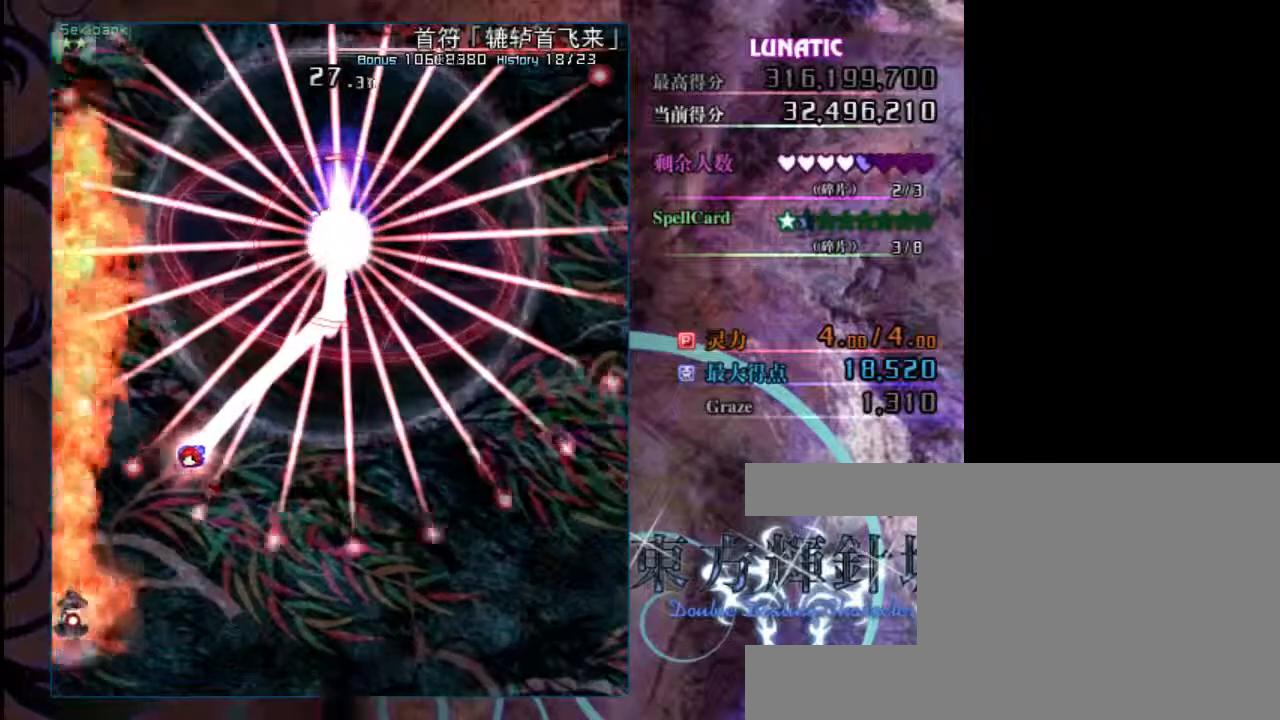
{"keys": ["shift", "z"], "events": [[50, "down", "up"]]}
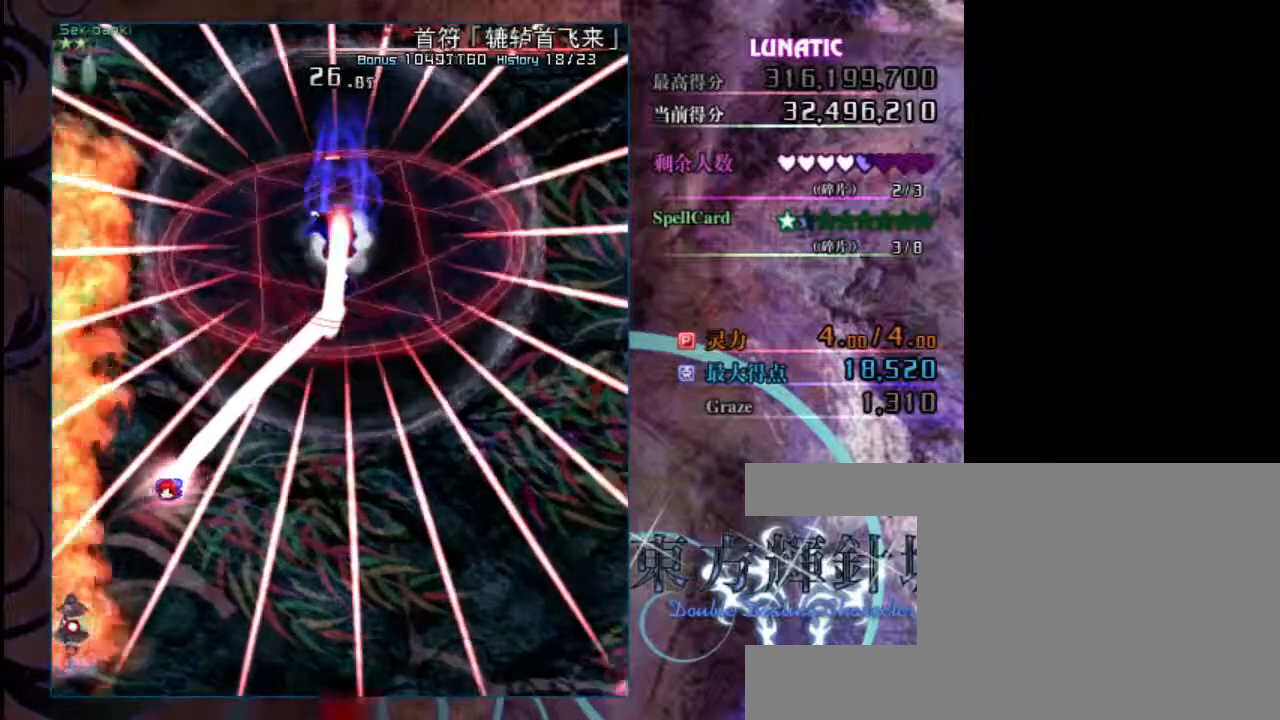
{"keys": ["shift", "z"], "events": [[50, "right", "down"], [117, "up", "down"], [150, "right", "up"], [250, "up", "up"], [383, "up", "down"], [433, "up", "up"]]}
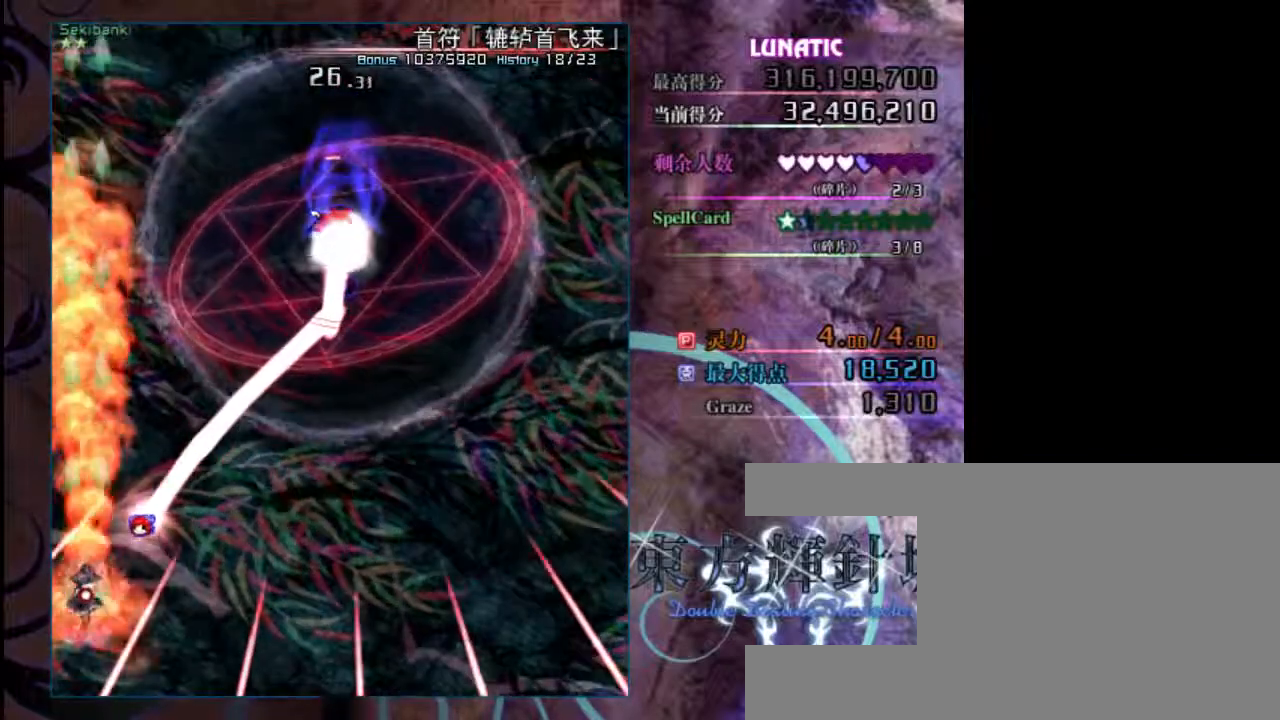
{"keys": ["right", "z"], "events": [[167, "right", "down"], [200, "shift", "up"]]}
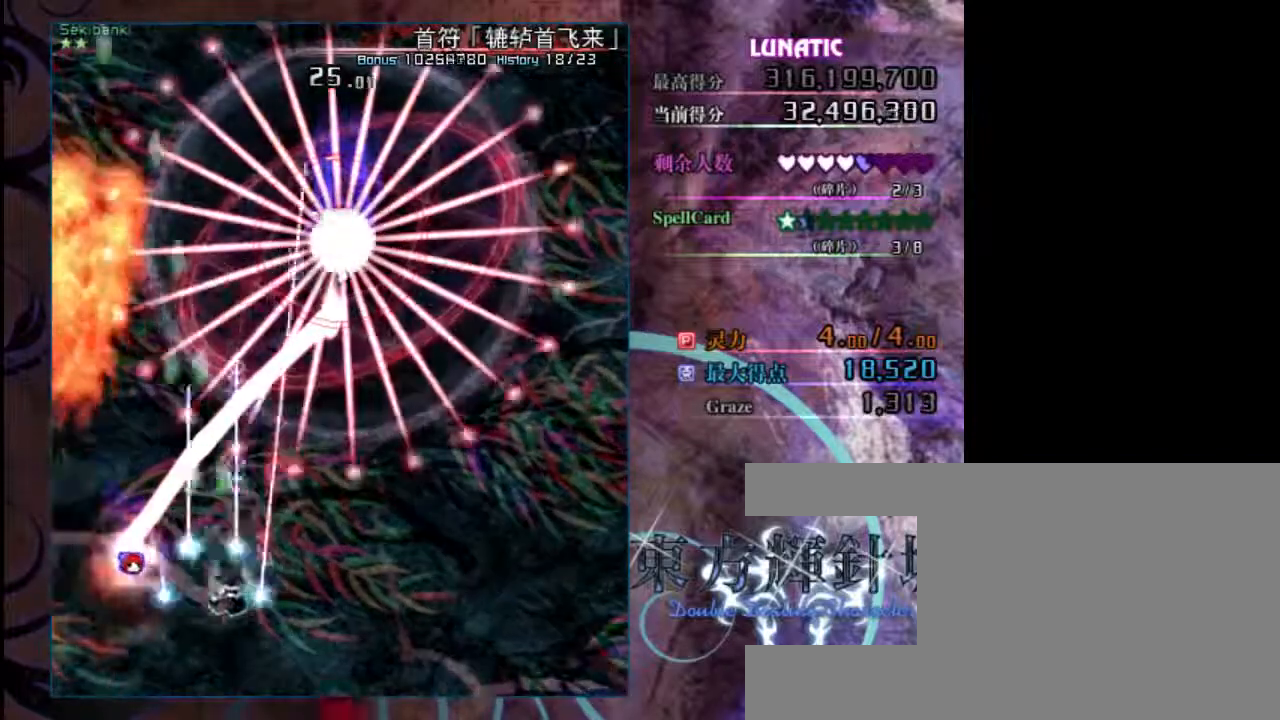
{"keys": ["shift", "up", "z"], "events": [[233, "shift", "down"], [267, "right", "up"], [400, "up", "down"]]}
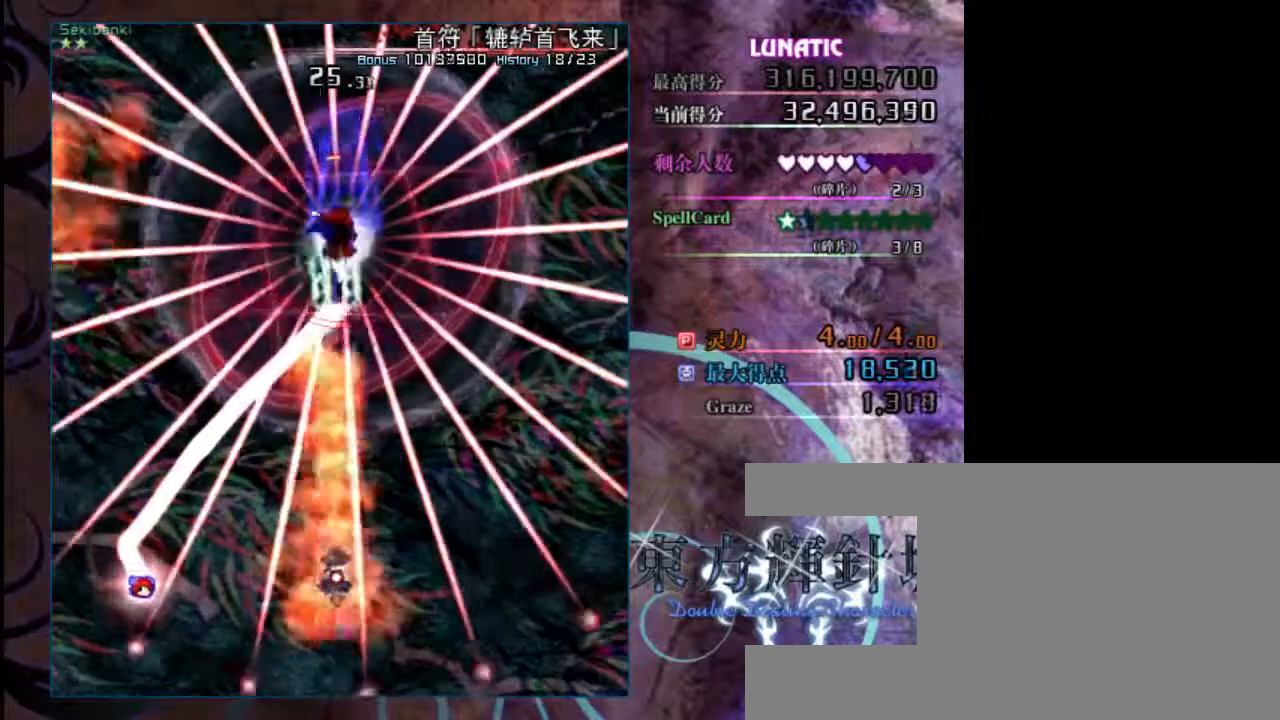
{"keys": ["shift", "up", "z"], "events": []}
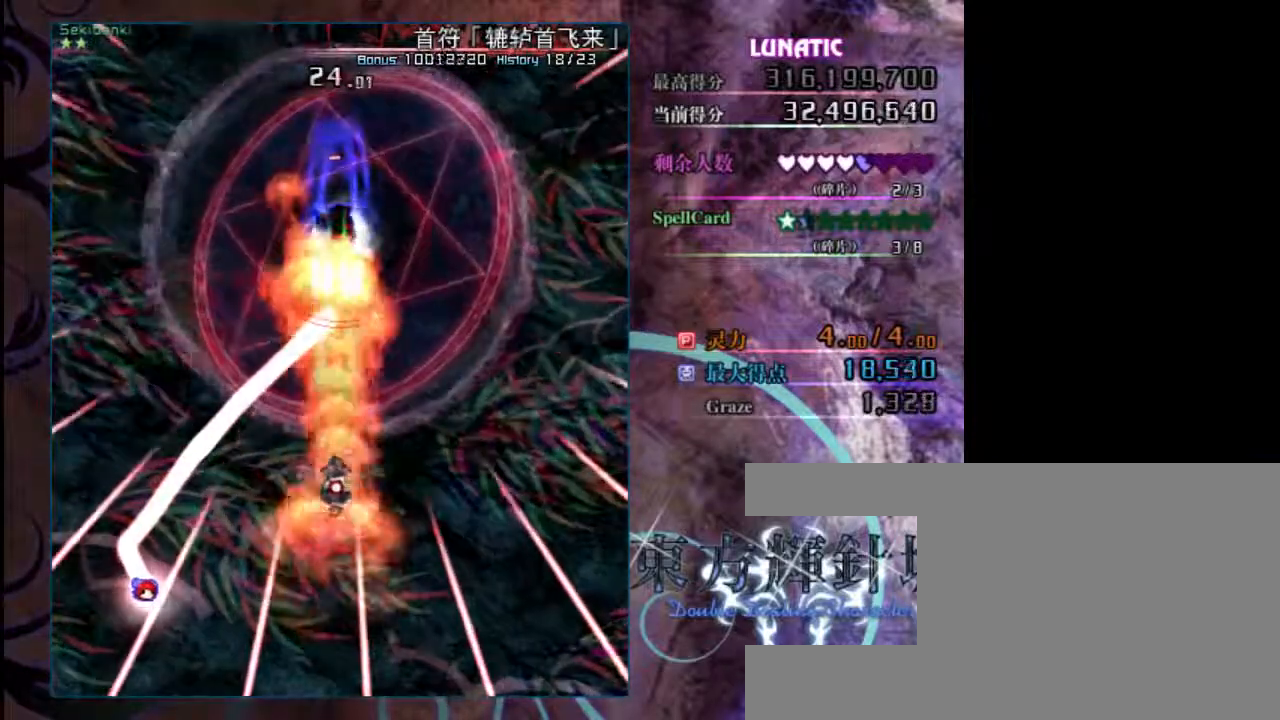
{"keys": ["down", "shift", "z"], "events": [[67, "up", "up"], [183, "down", "down"]]}
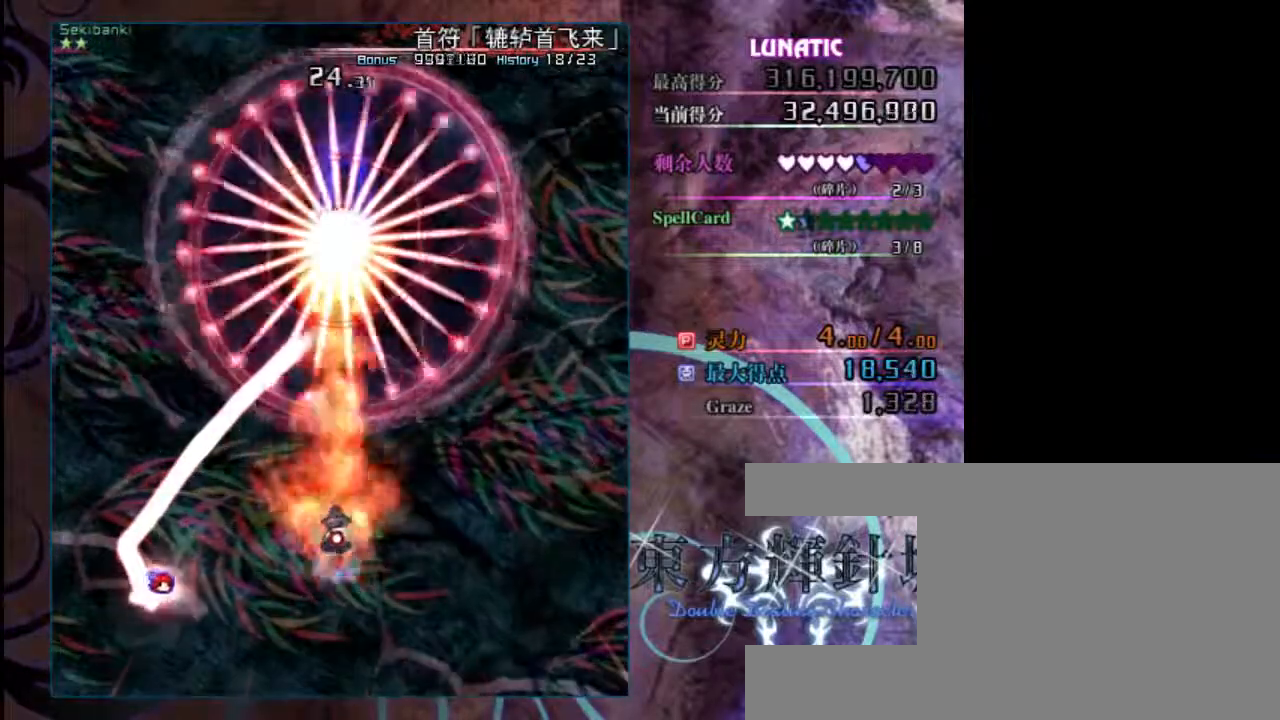
{"keys": ["shift", "z"], "events": [[83, "right", "down"], [183, "right", "up"], [350, "left", "down"], [450, "down", "up"], [450, "left", "up"]]}
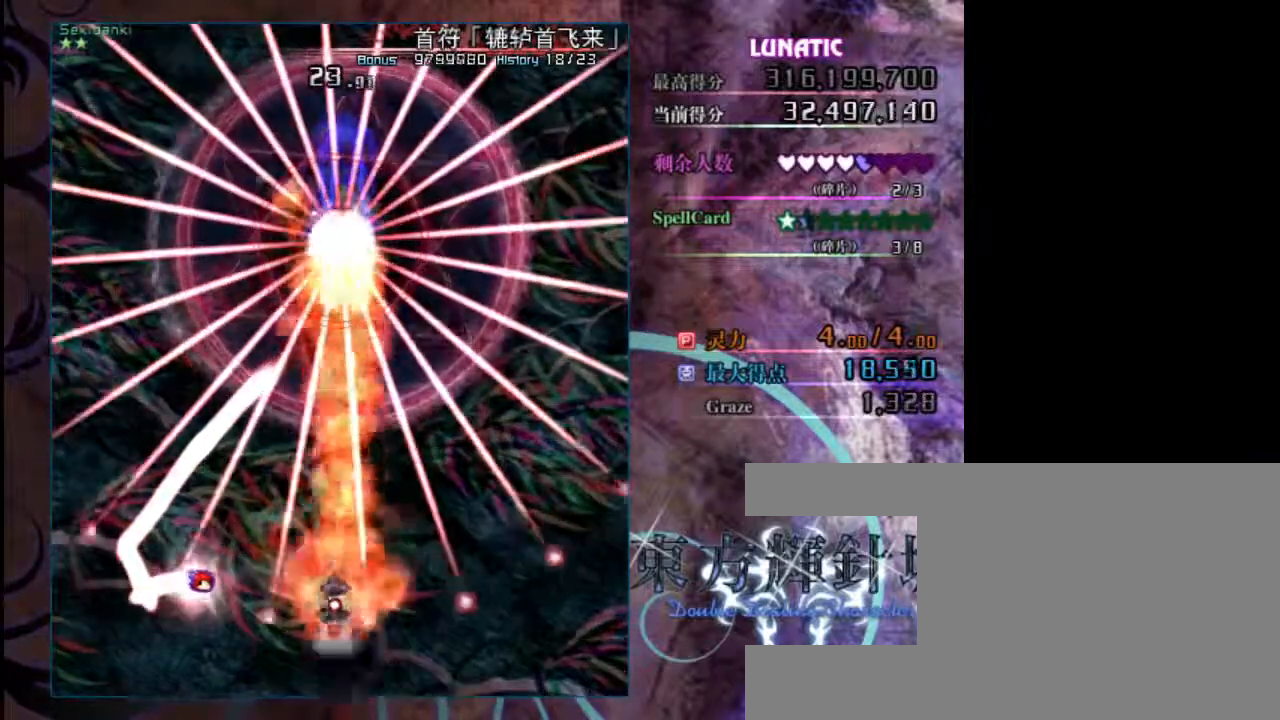
{"keys": ["shift", "up", "z"], "events": [[50, "up", "down"]]}
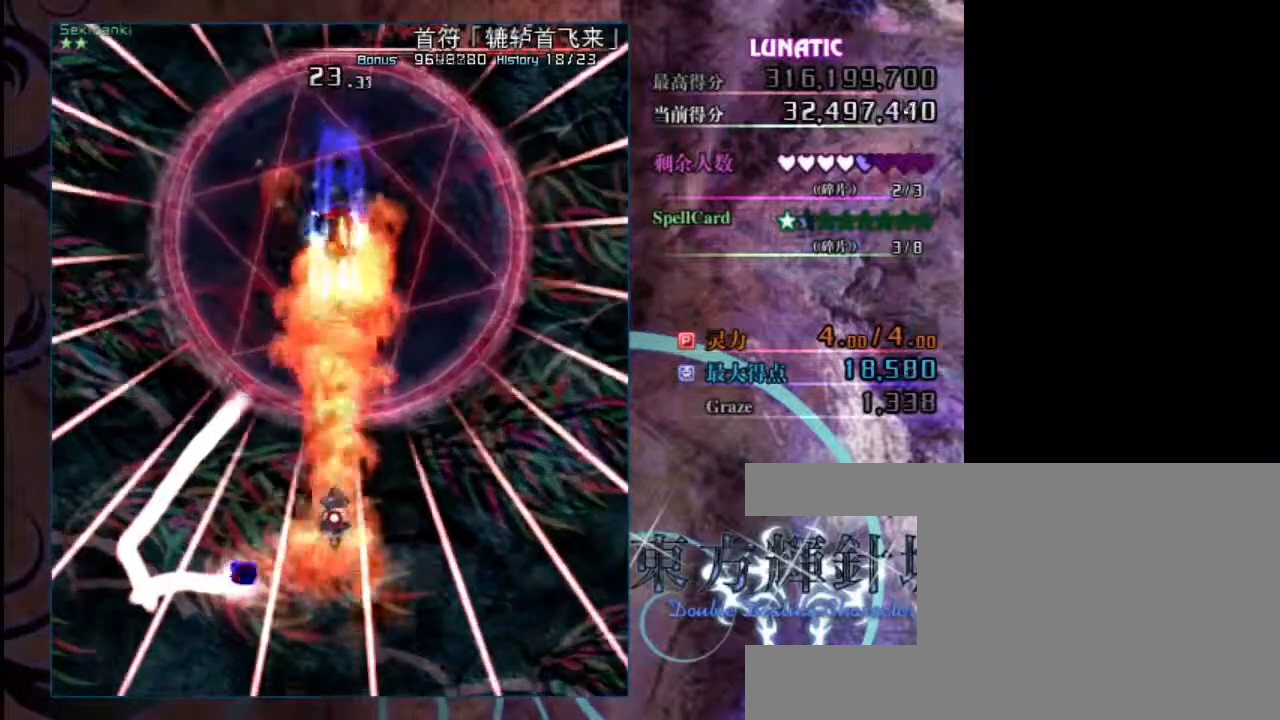
{"keys": ["left", "up", "z"], "events": [[417, "left", "down"], [483, "shift", "up"]]}
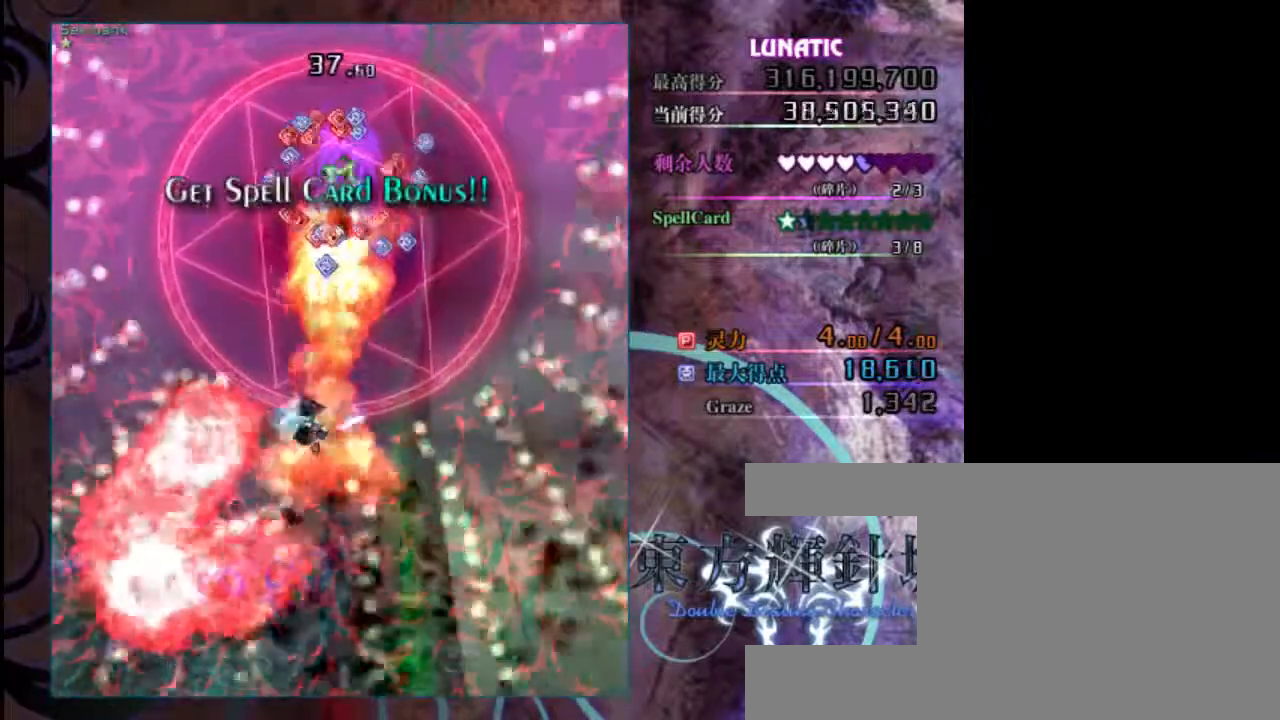
{"keys": ["up", "z"], "events": [[267, "left", "up"]]}
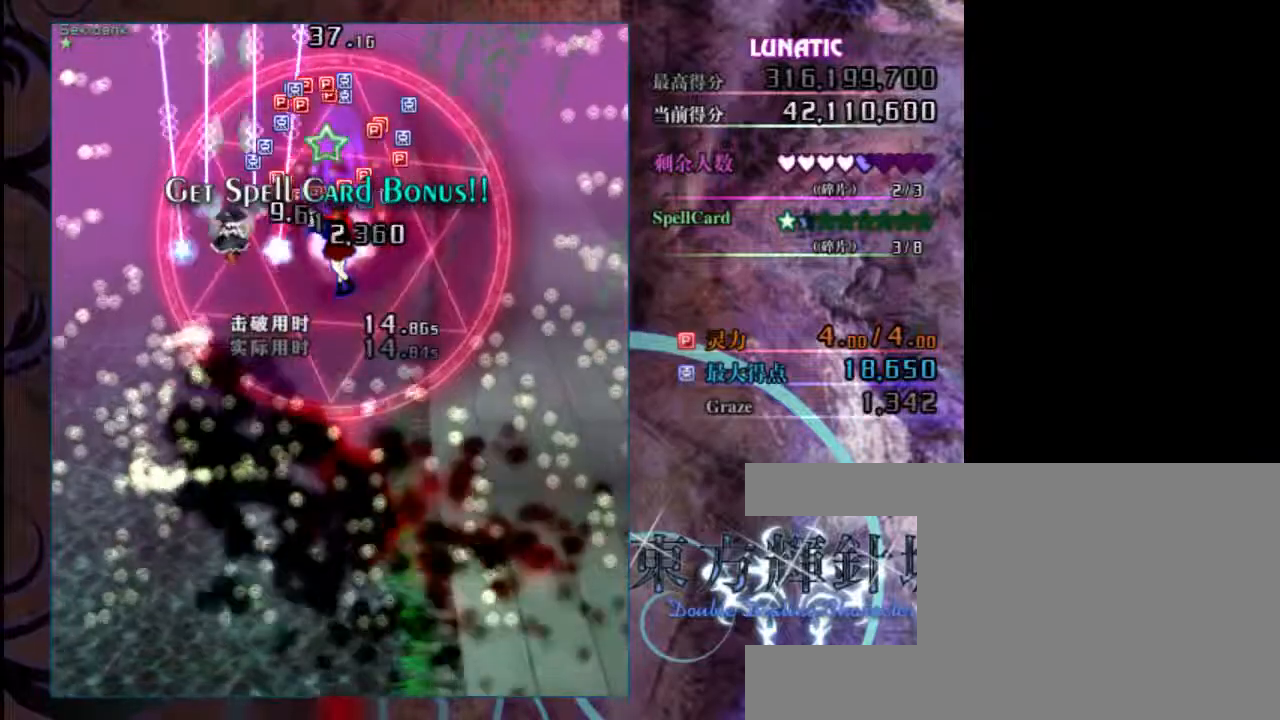
{"keys": ["left", "shift", "z"], "events": [[100, "up", "up"], [200, "shift", "down"], [267, "down", "down"], [333, "left", "down"], [500, "down", "up"]]}
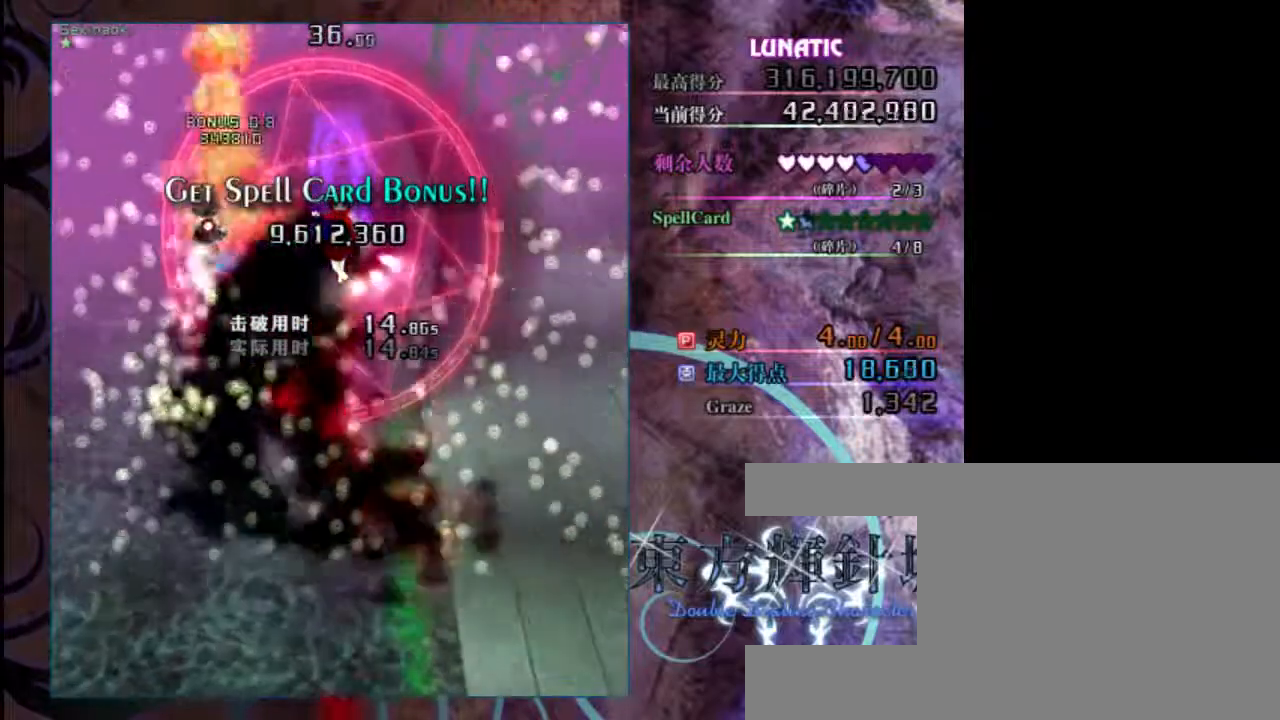
{"keys": ["shift", "up", "z"], "events": [[100, "left", "up"], [167, "up", "down"]]}